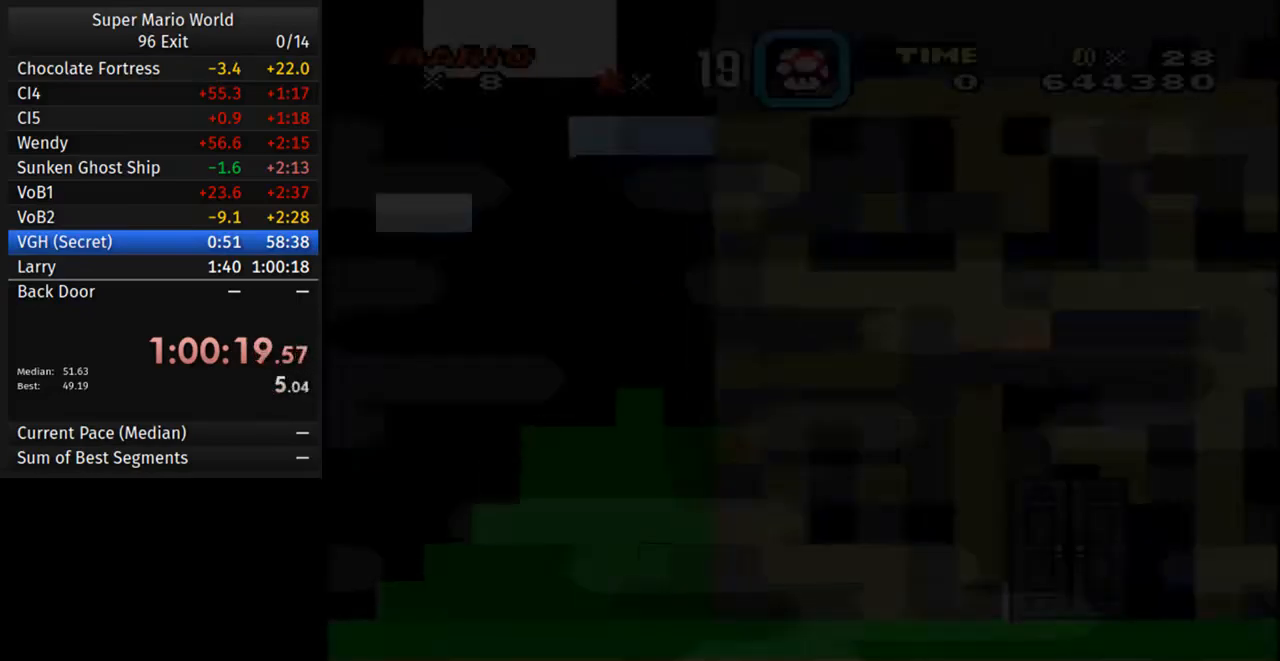
Gameplay with a controller (Nintendo layout); each line is a JSON object with the inputs held at the frame after it. "events" lists button and stick changes between this image and that frame as [ms after this image, input, new state], when the widget could be followed in between. Not read: L3 R3.
{"buttons": [], "events": [[67, "B", "up"], [83, "A", "down"], [183, "B", "down"], [200, "A", "up"], [267, "B", "up"], [300, "A", "down"], [383, "B", "down"], [417, "A", "up"], [483, "B", "up"]]}
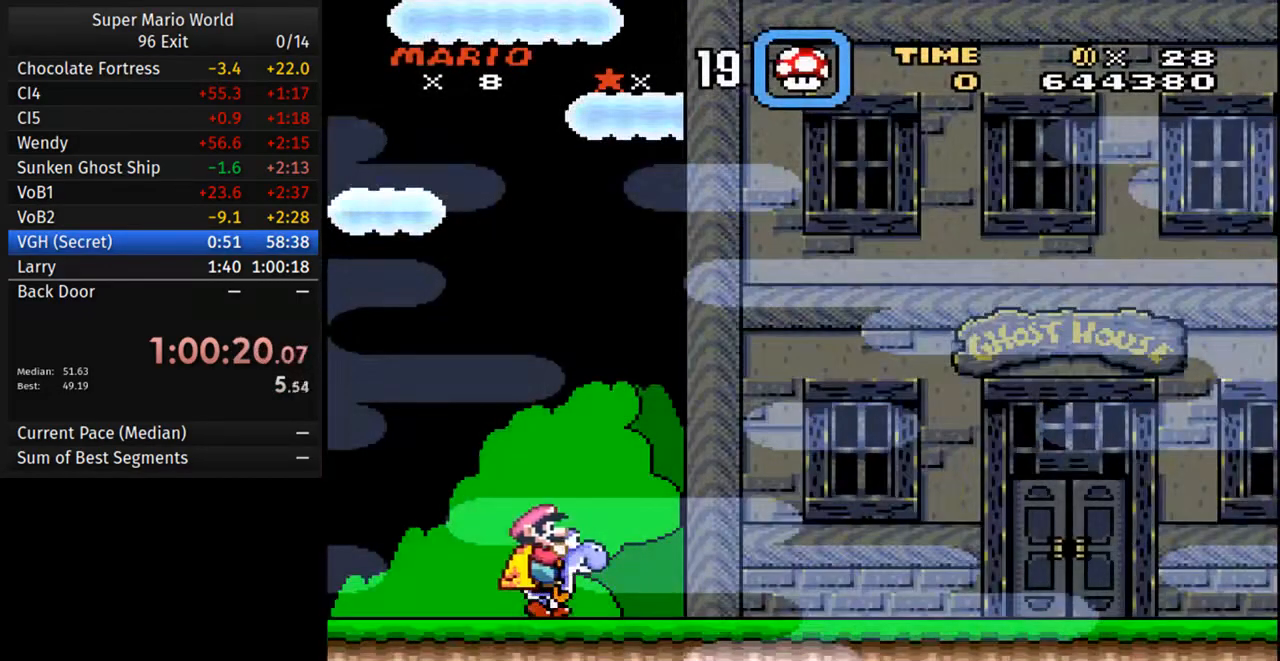
{"buttons": [], "events": [[17, "A", "down"], [100, "B", "down"], [150, "A", "up"], [183, "B", "up"], [233, "A", "down"], [283, "B", "down"], [350, "A", "up"], [367, "B", "up"]]}
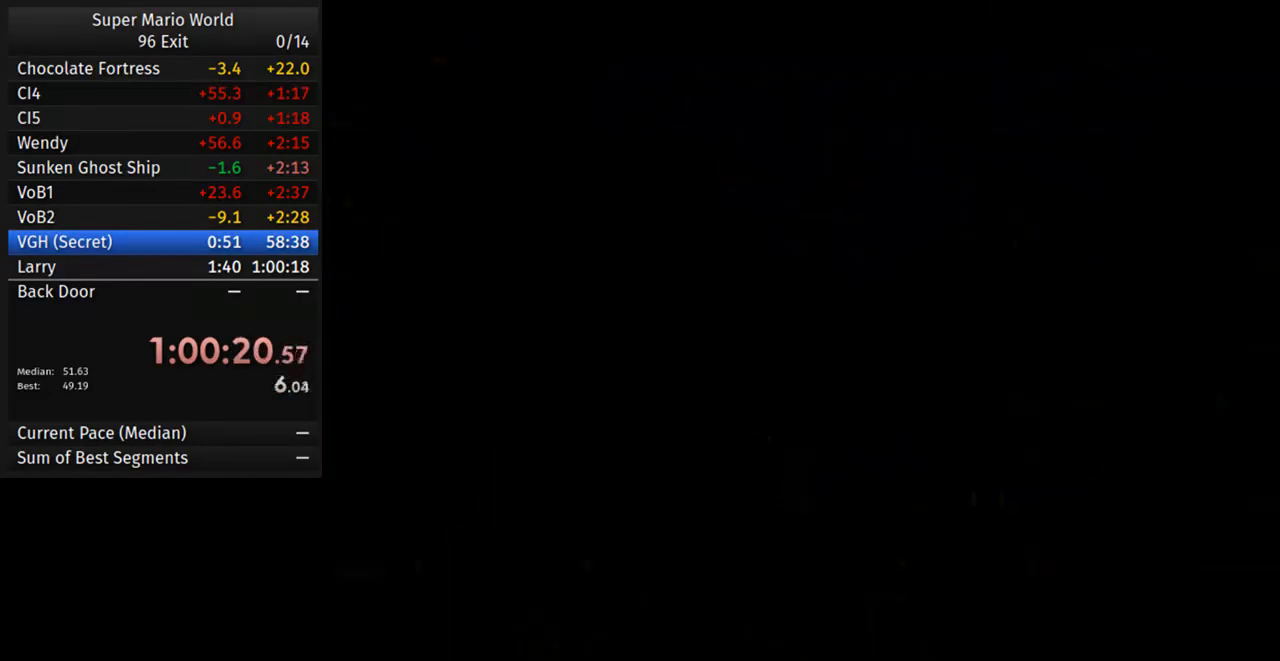
{"buttons": ["Y", "DPAD_RIGHT"], "events": [[100, "DPAD_RIGHT", "down"], [100, "Y", "down"]]}
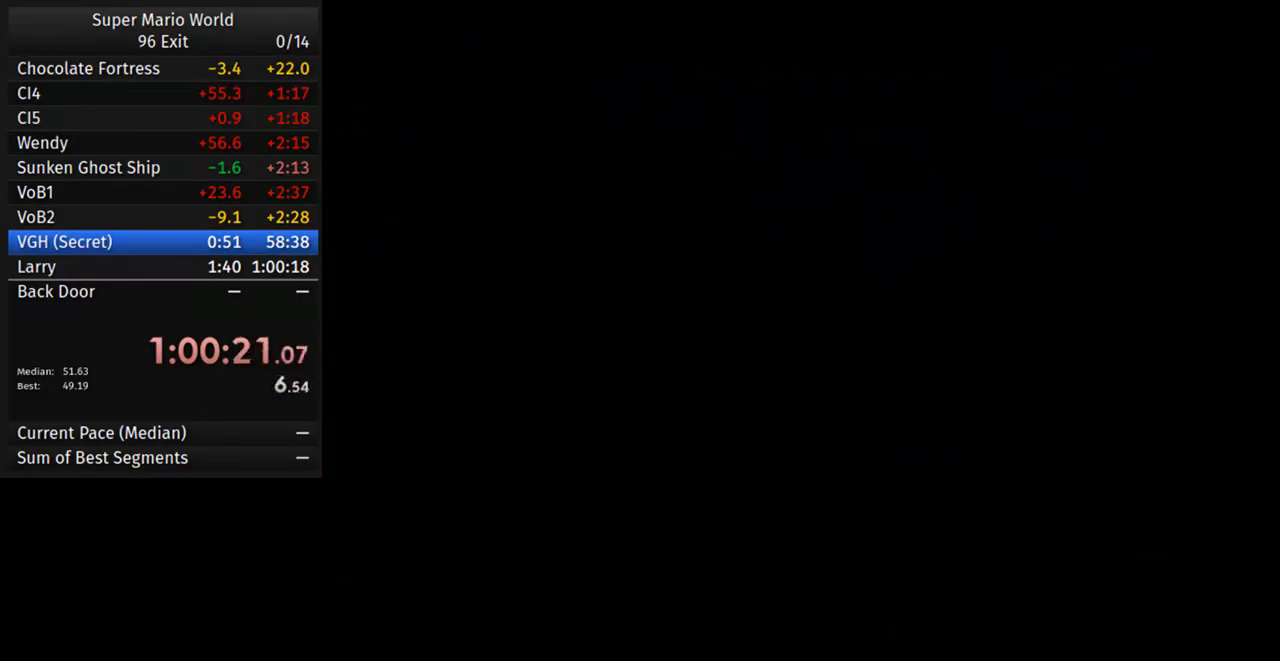
{"buttons": ["Y", "DPAD_RIGHT"], "events": []}
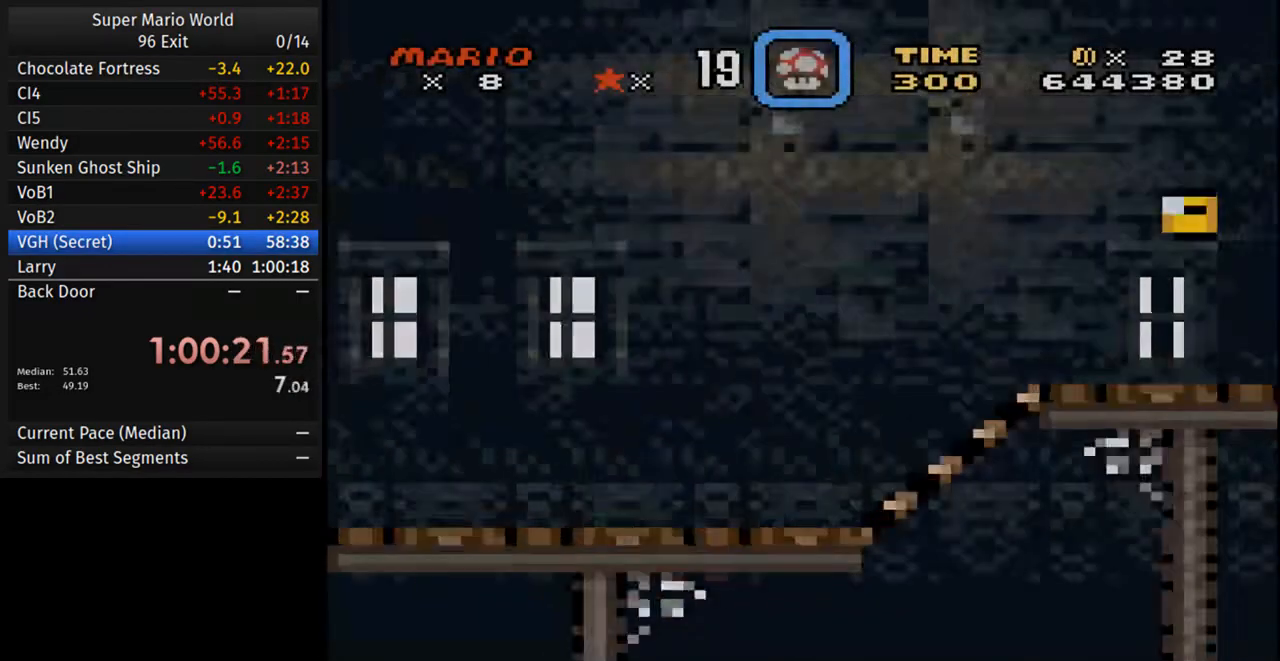
{"buttons": ["Y", "DPAD_RIGHT"], "events": []}
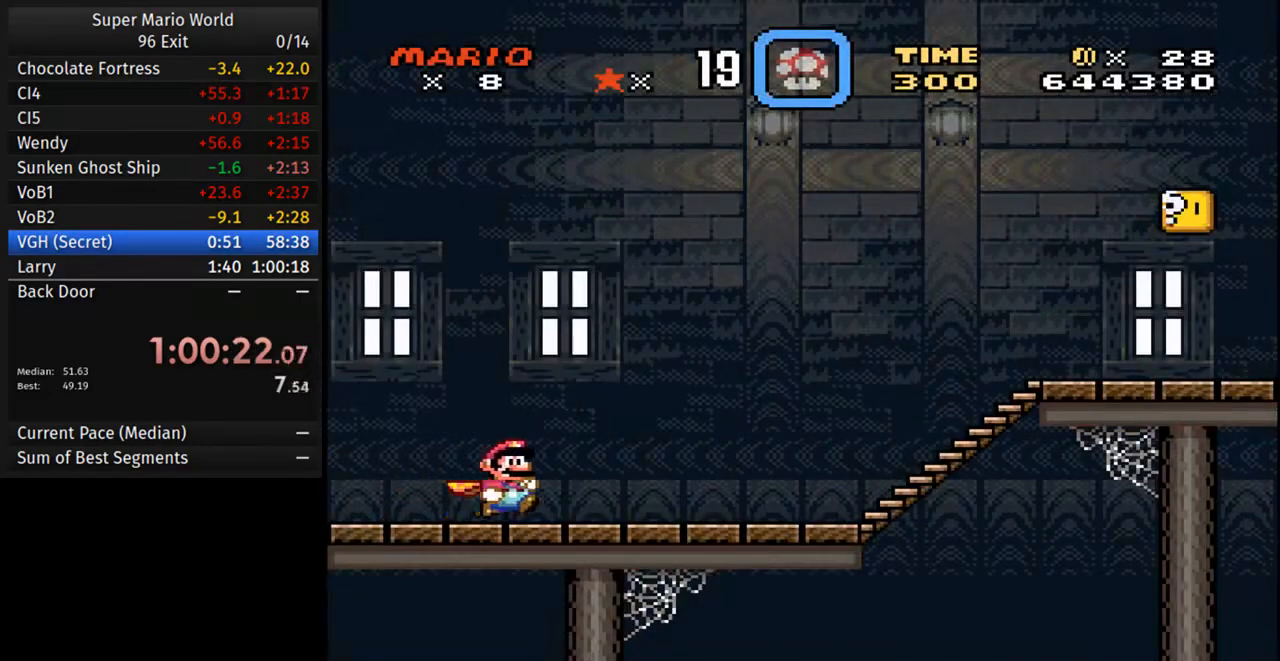
{"buttons": ["Y", "DPAD_RIGHT"], "events": []}
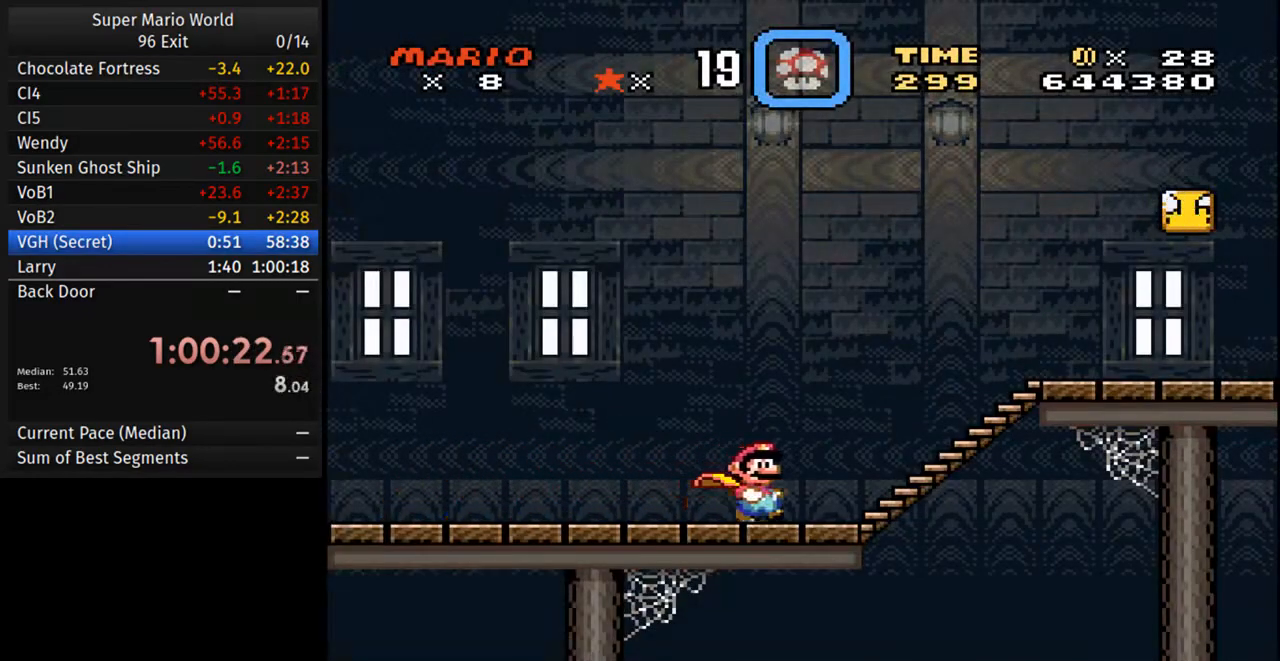
{"buttons": ["A", "Y", "DPAD_RIGHT"], "events": [[117, "A", "down"]]}
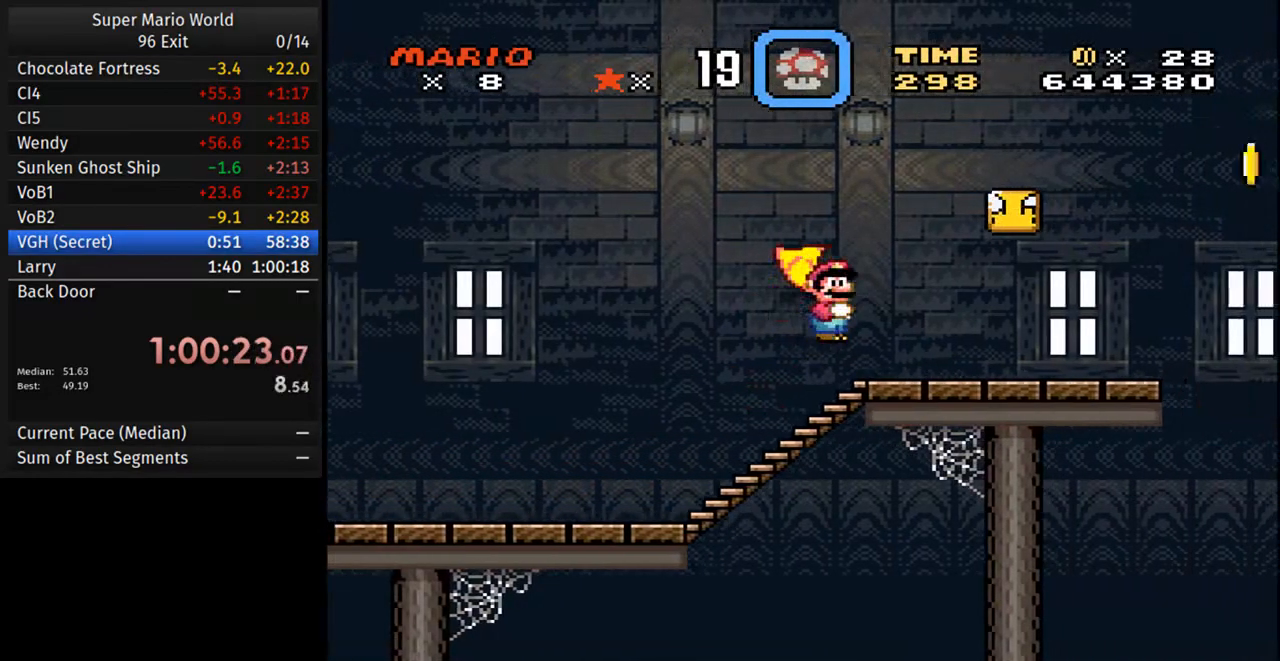
{"buttons": ["Y", "DPAD_RIGHT"], "events": [[50, "A", "up"]]}
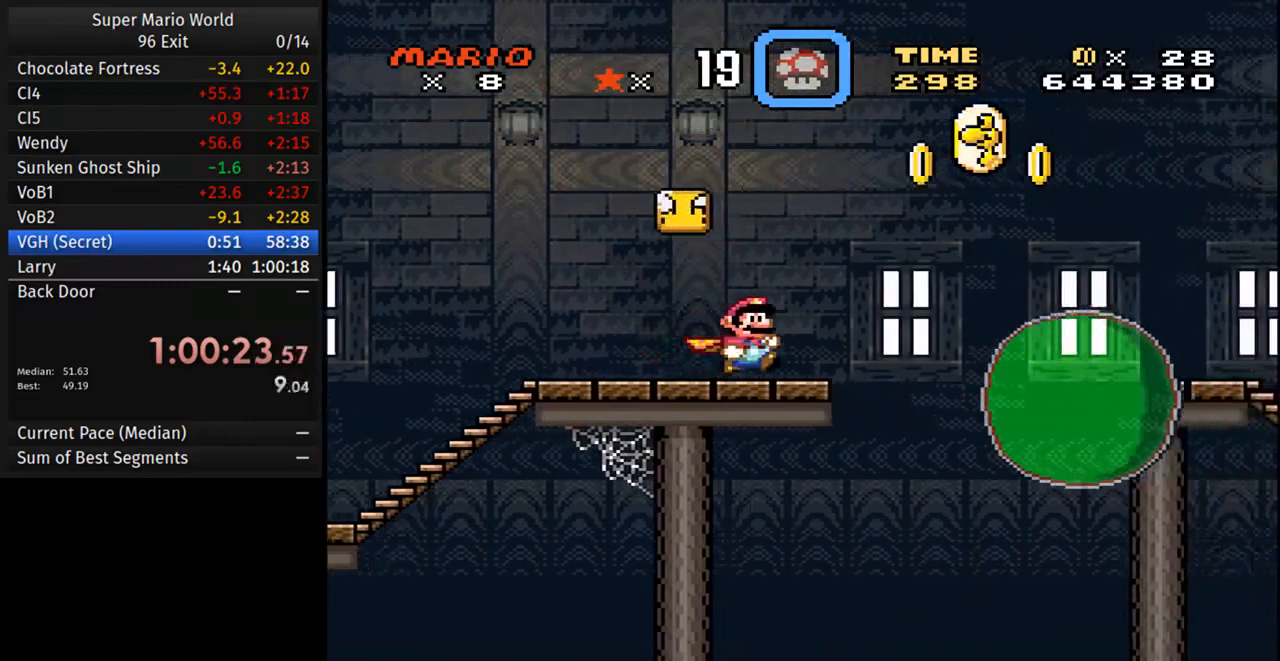
{"buttons": ["A", "Y", "DPAD_RIGHT"], "events": [[133, "A", "down"]]}
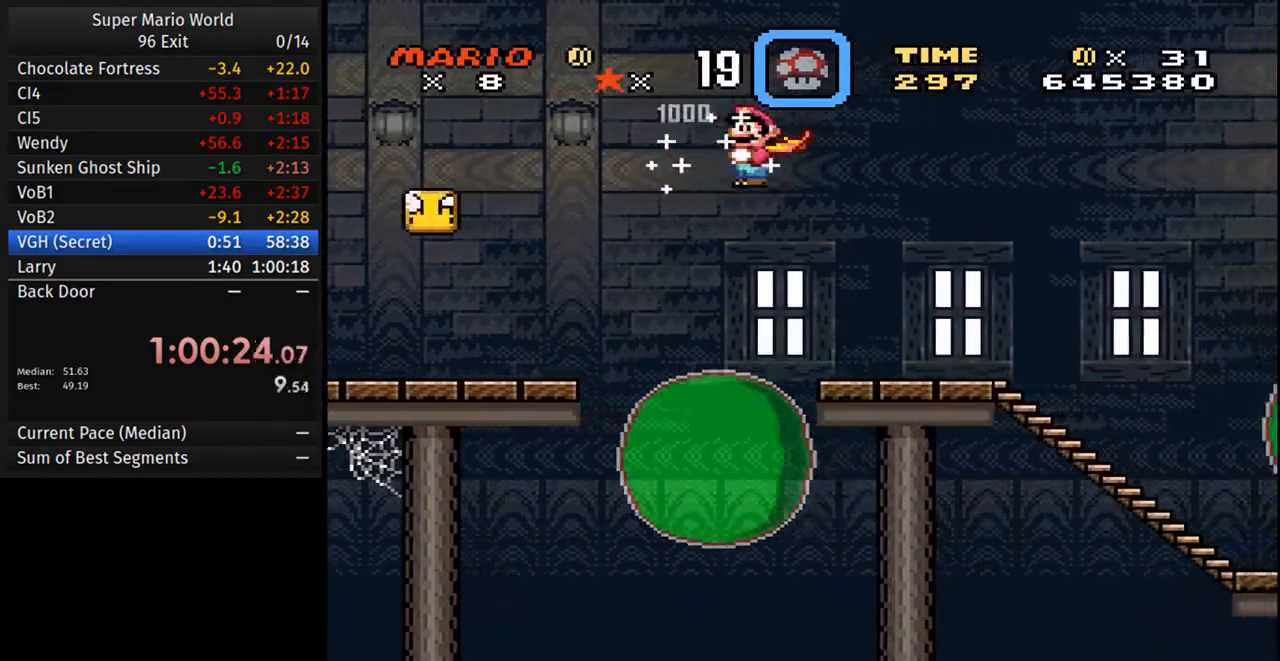
{"buttons": ["Y", "DPAD_RIGHT"], "events": [[183, "A", "up"], [200, "DPAD_RIGHT", "up"], [217, "DPAD_LEFT", "down"], [433, "DPAD_LEFT", "up"], [450, "DPAD_RIGHT", "down"]]}
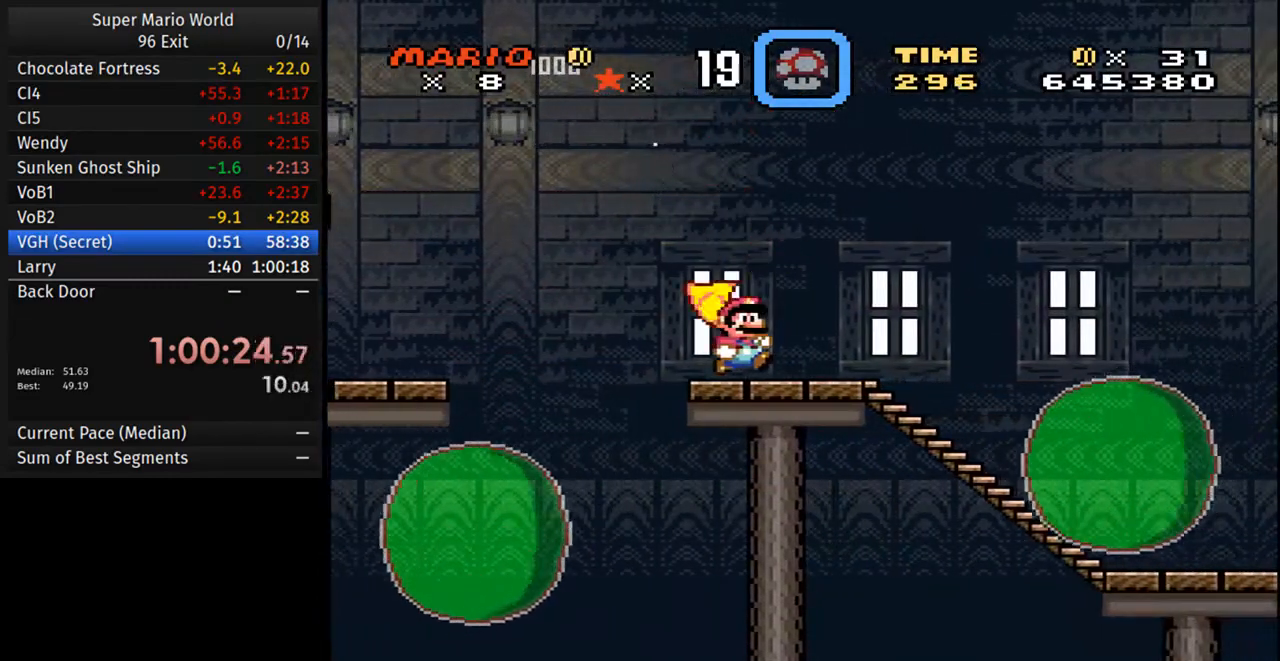
{"buttons": ["Y", "DPAD_RIGHT"], "events": [[117, "A", "down"], [317, "A", "up"]]}
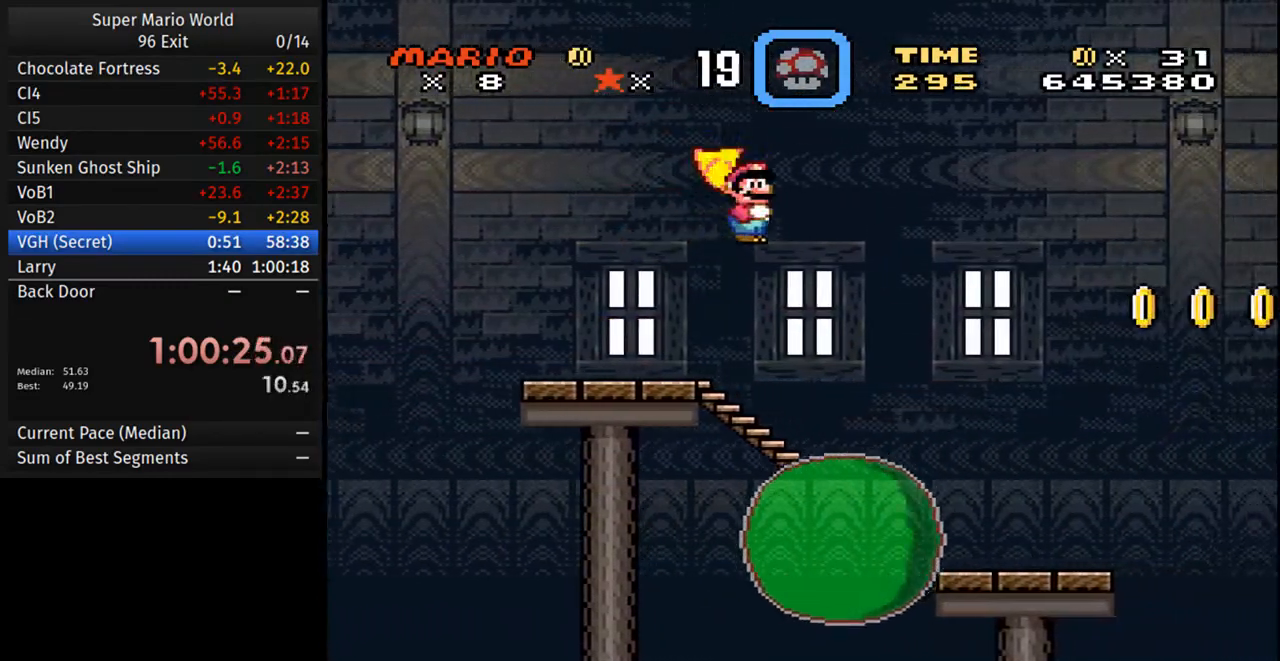
{"buttons": ["Y", "DPAD_RIGHT"], "events": [[283, "DPAD_LEFT", "down"], [283, "DPAD_RIGHT", "up"], [300, "DPAD_UP", "down"], [400, "DPAD_LEFT", "up"], [400, "DPAD_RIGHT", "down"], [400, "DPAD_UP", "up"]]}
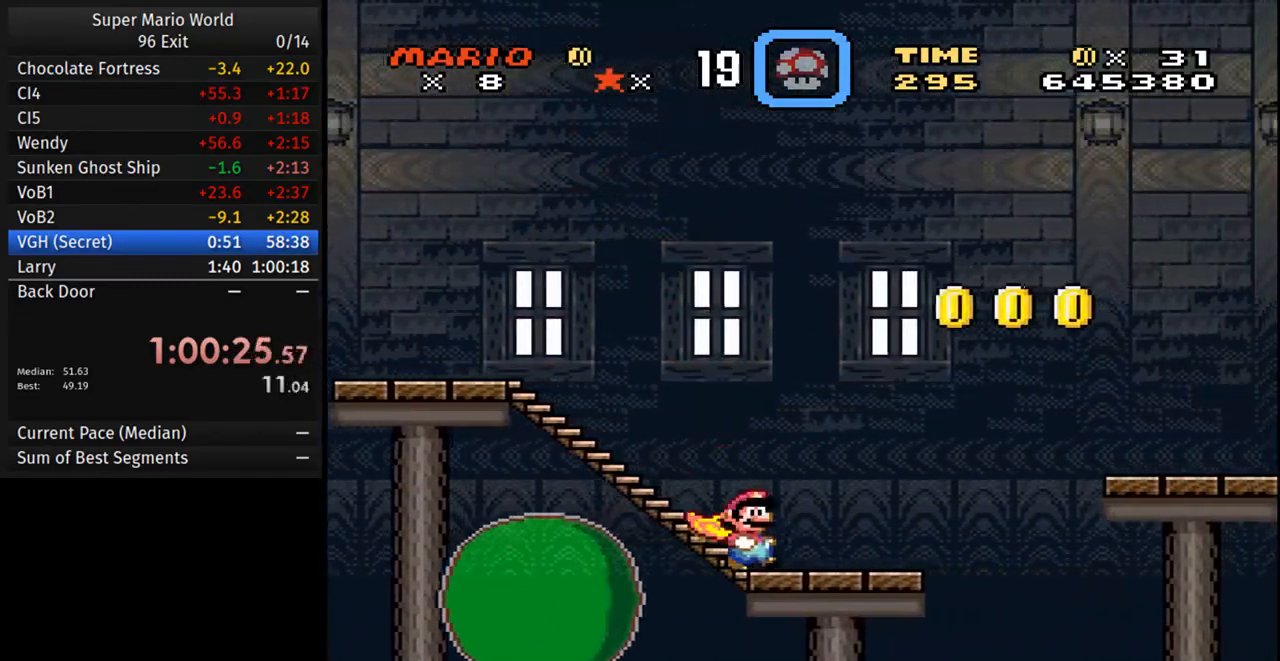
{"buttons": ["Y", "DPAD_RIGHT"], "events": [[183, "B", "down"], [483, "B", "up"]]}
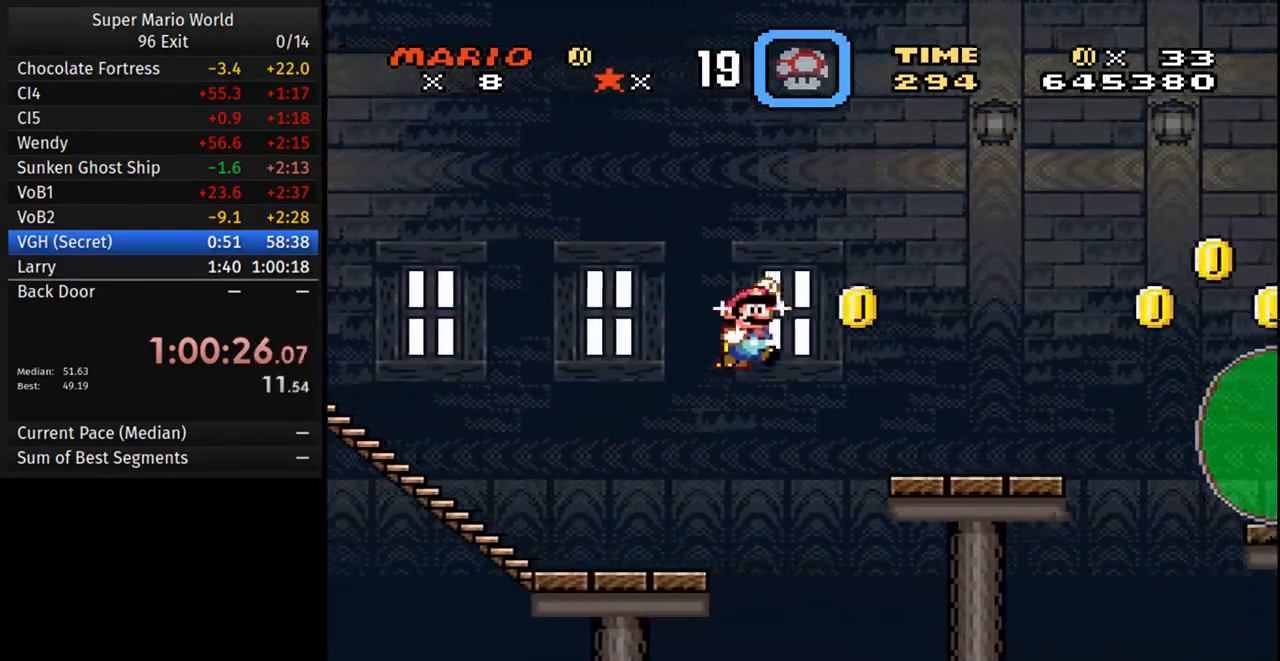
{"buttons": ["B", "Y", "DPAD_RIGHT"], "events": [[417, "B", "down"]]}
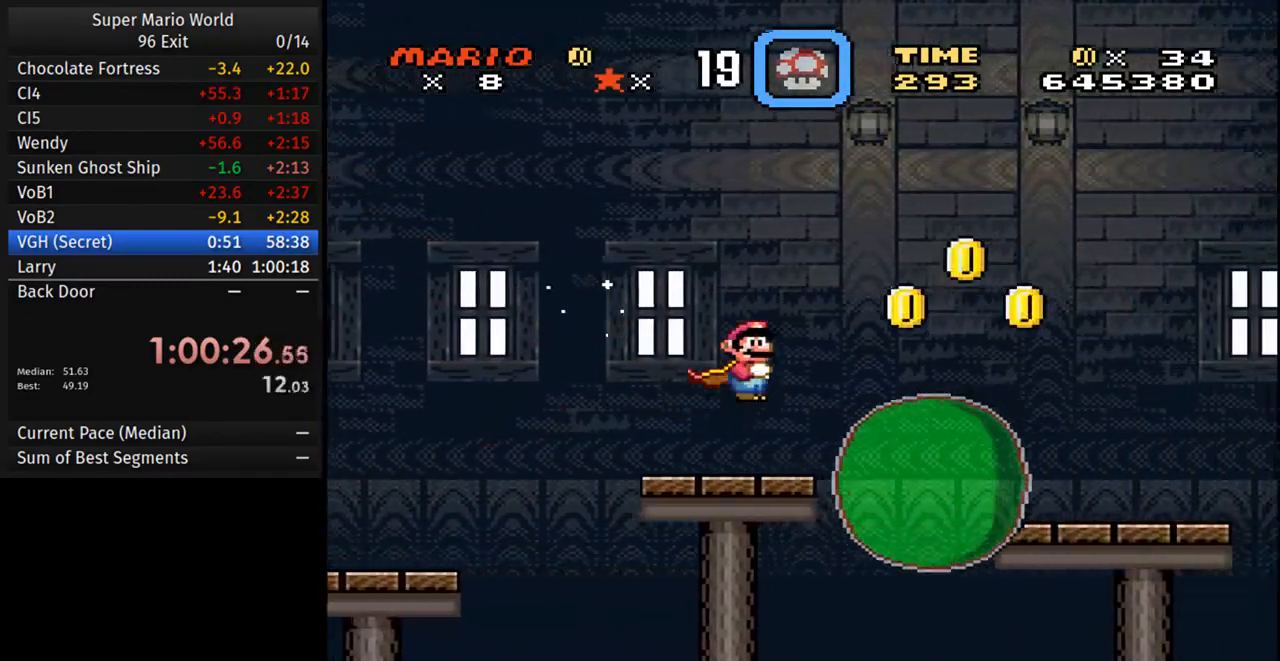
{"buttons": ["Y", "DPAD_RIGHT"], "events": [[67, "B", "up"]]}
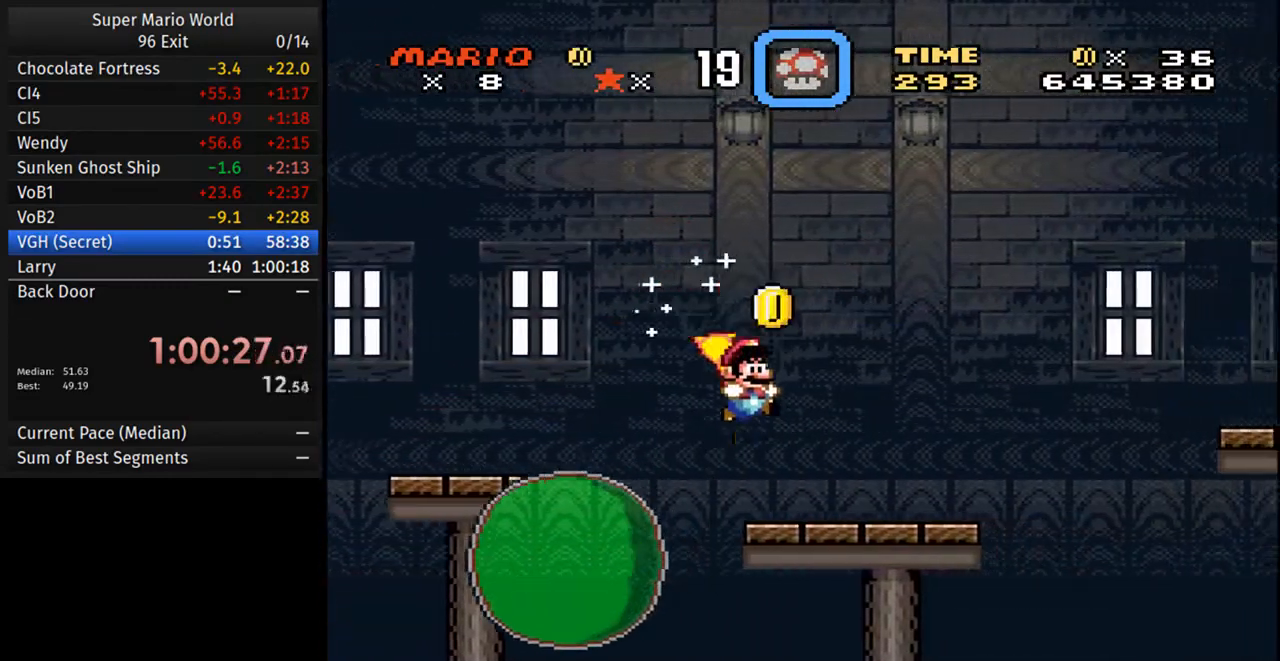
{"buttons": ["Y"], "events": [[167, "DPAD_RIGHT", "up"], [183, "DPAD_LEFT", "down"], [350, "DPAD_LEFT", "up"]]}
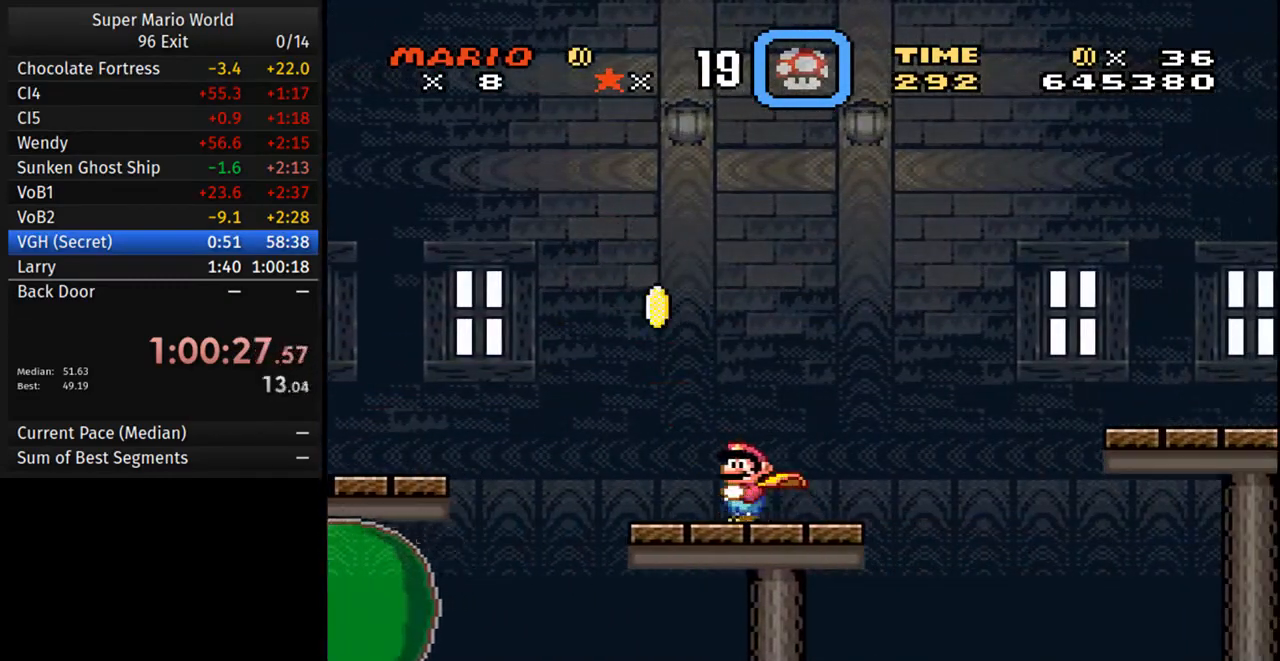
{"buttons": ["Y"], "events": []}
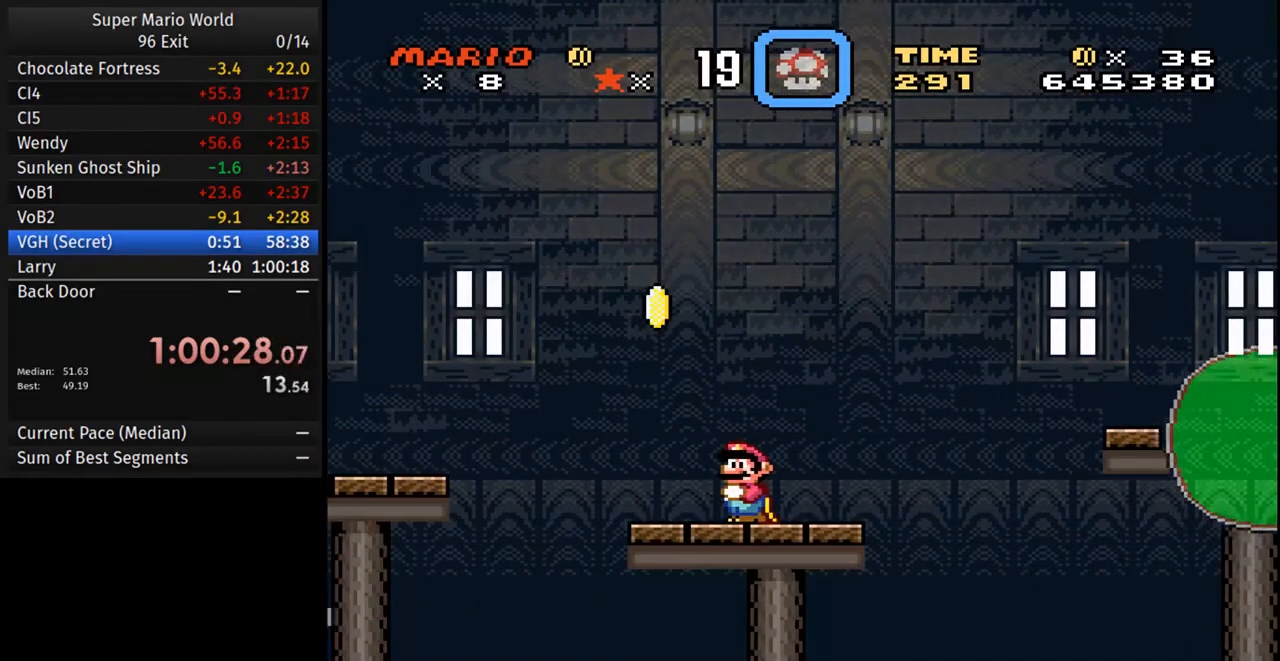
{"buttons": ["A", "B", "Y", "DPAD_RIGHT"], "events": [[133, "DPAD_RIGHT", "down"], [417, "A", "down"], [483, "B", "down"]]}
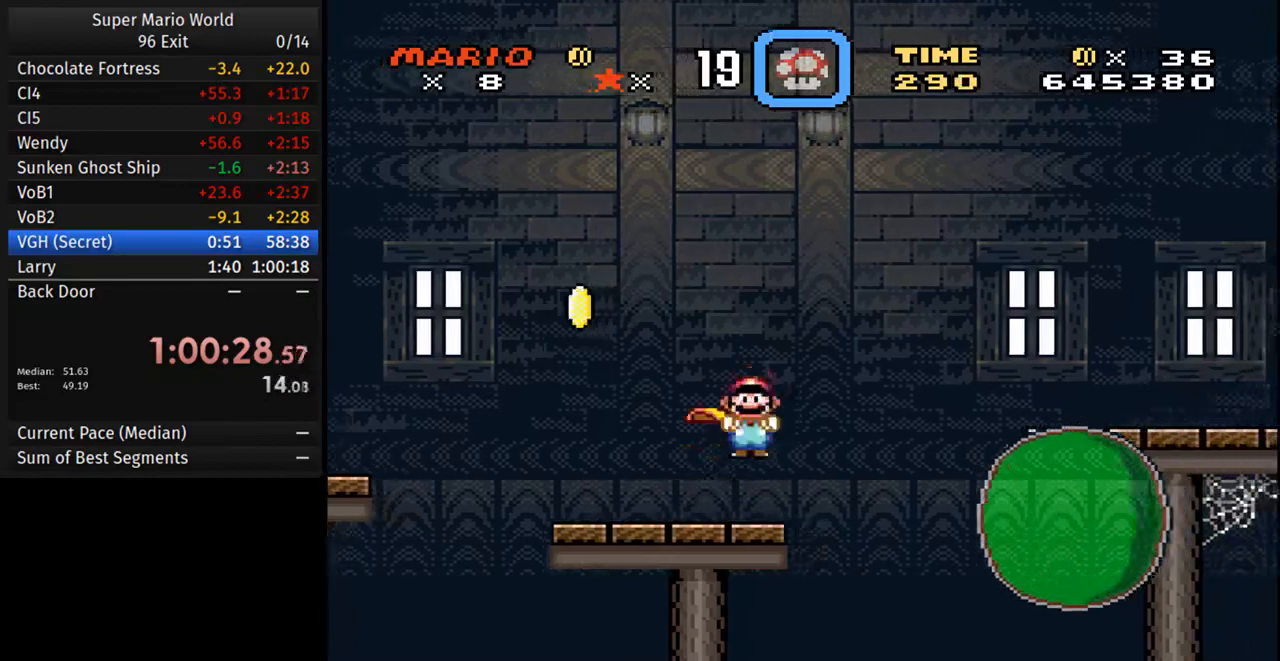
{"buttons": ["Y", "DPAD_RIGHT"], "events": [[433, "B", "up"], [450, "A", "up"]]}
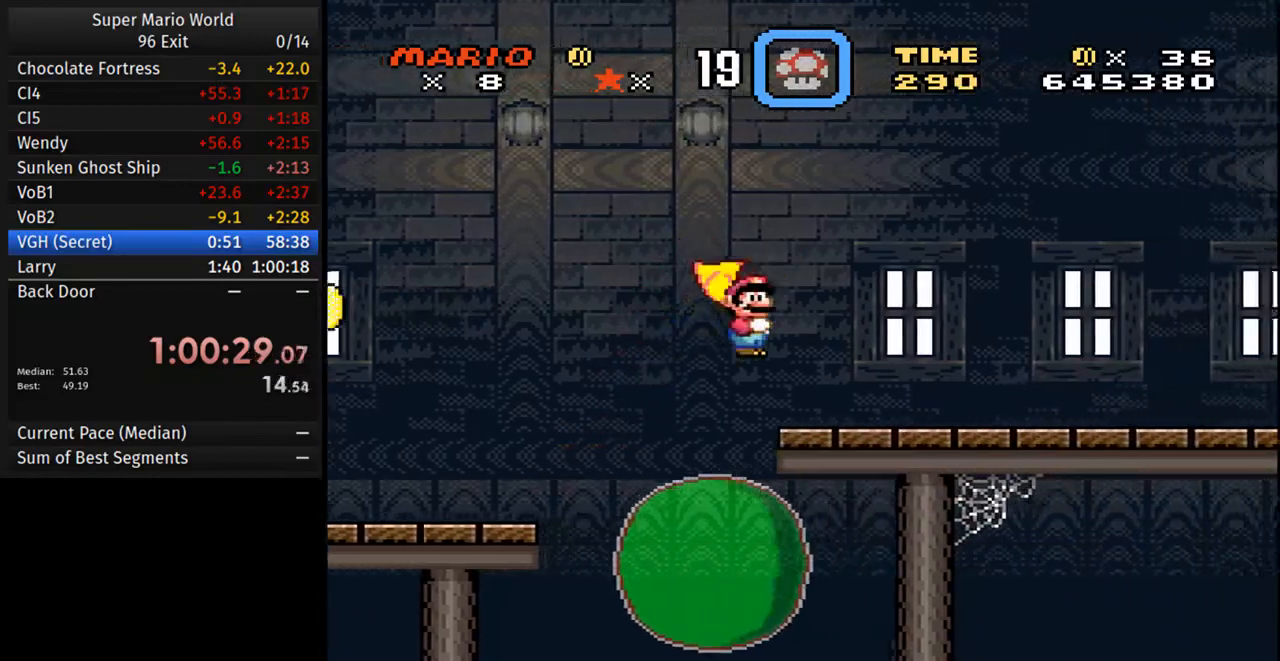
{"buttons": ["Y", "DPAD_RIGHT"], "events": []}
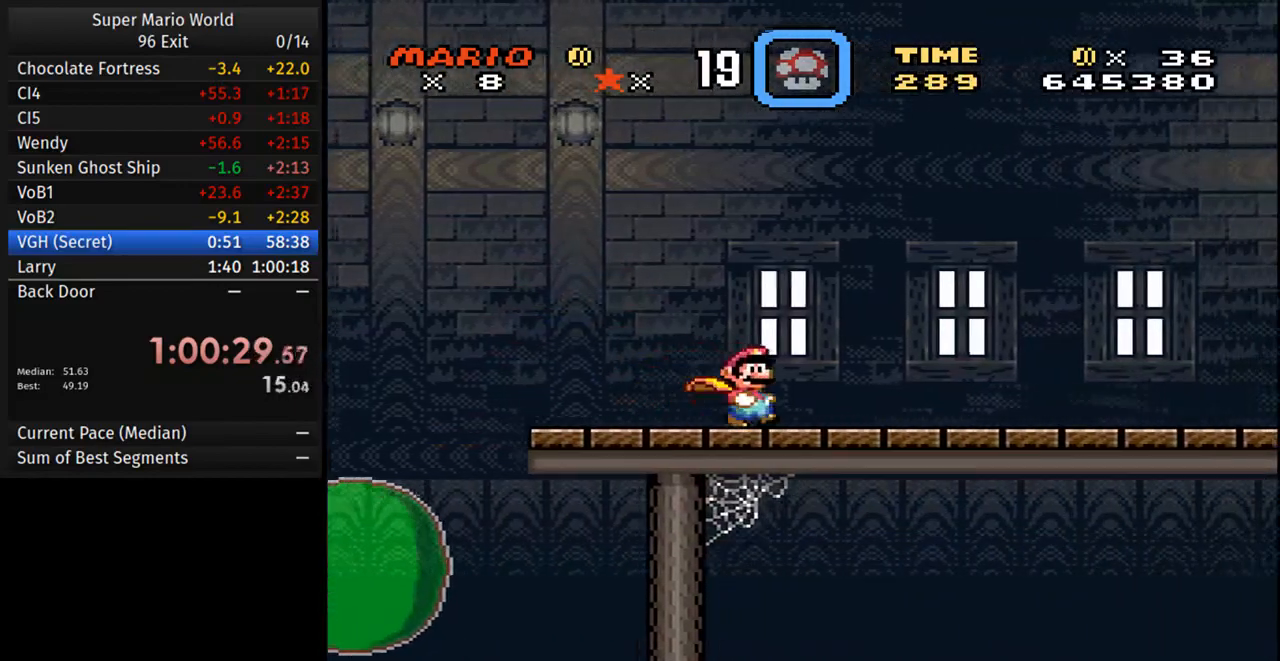
{"buttons": ["Y", "DPAD_RIGHT"], "events": []}
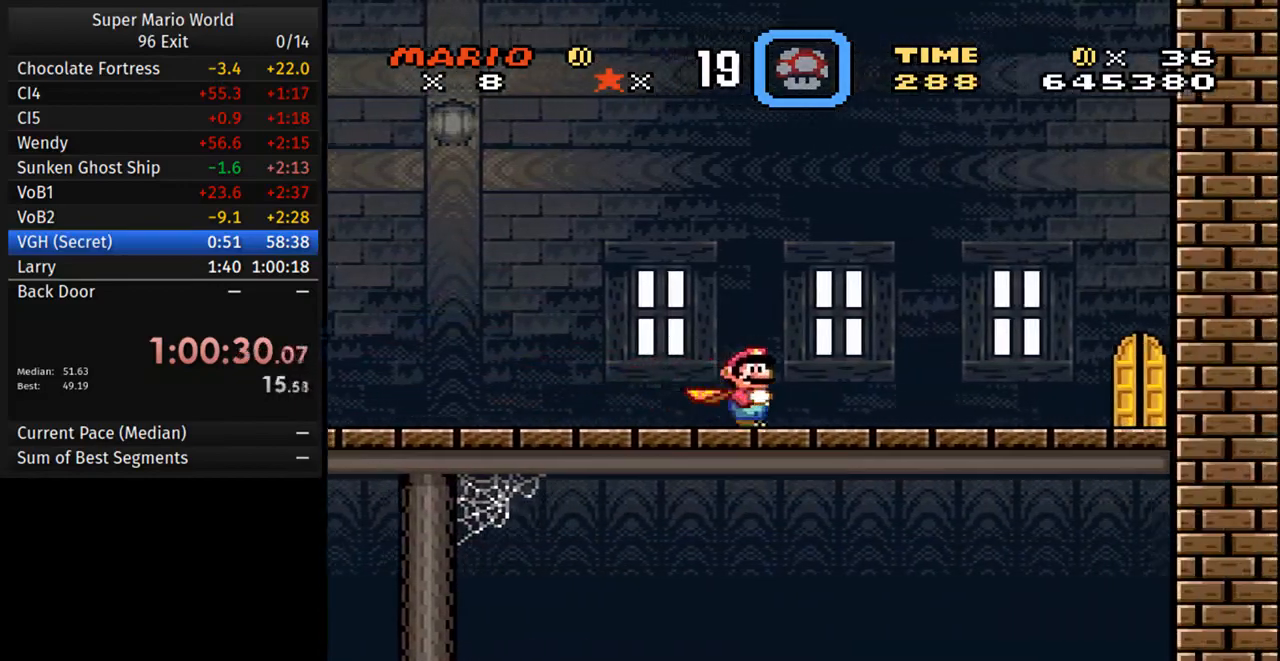
{"buttons": ["Y", "DPAD_RIGHT"], "events": []}
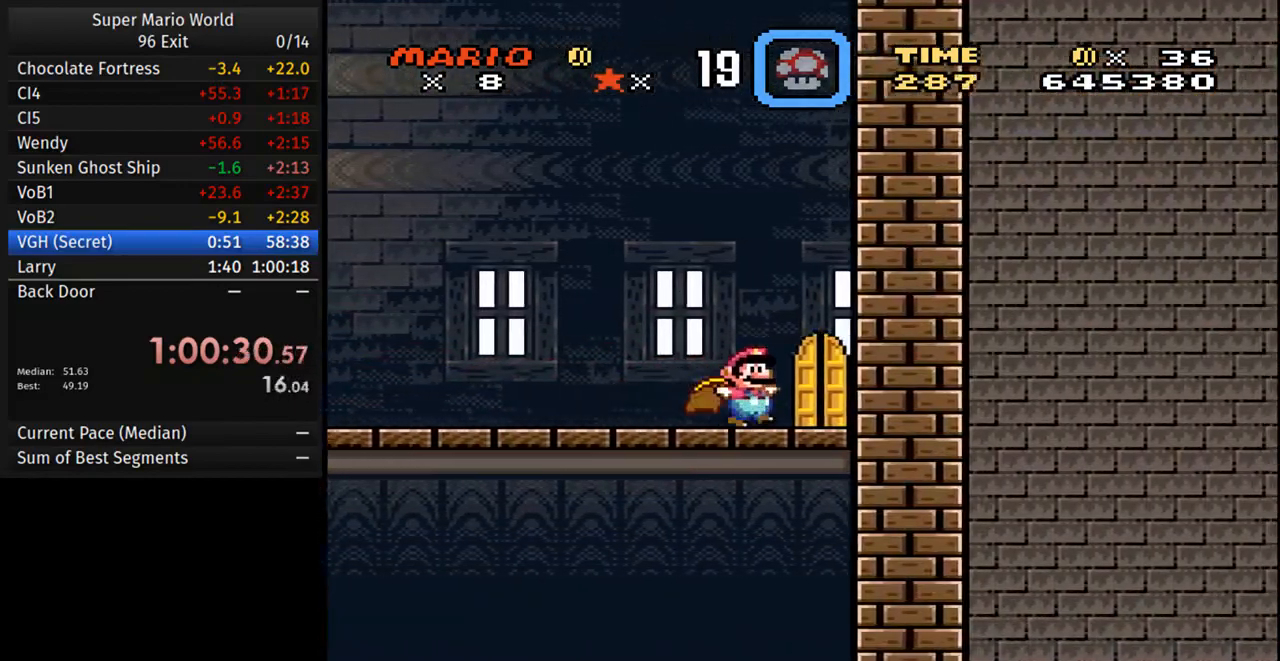
{"buttons": [], "events": [[117, "DPAD_RIGHT", "up"], [433, "Y", "up"]]}
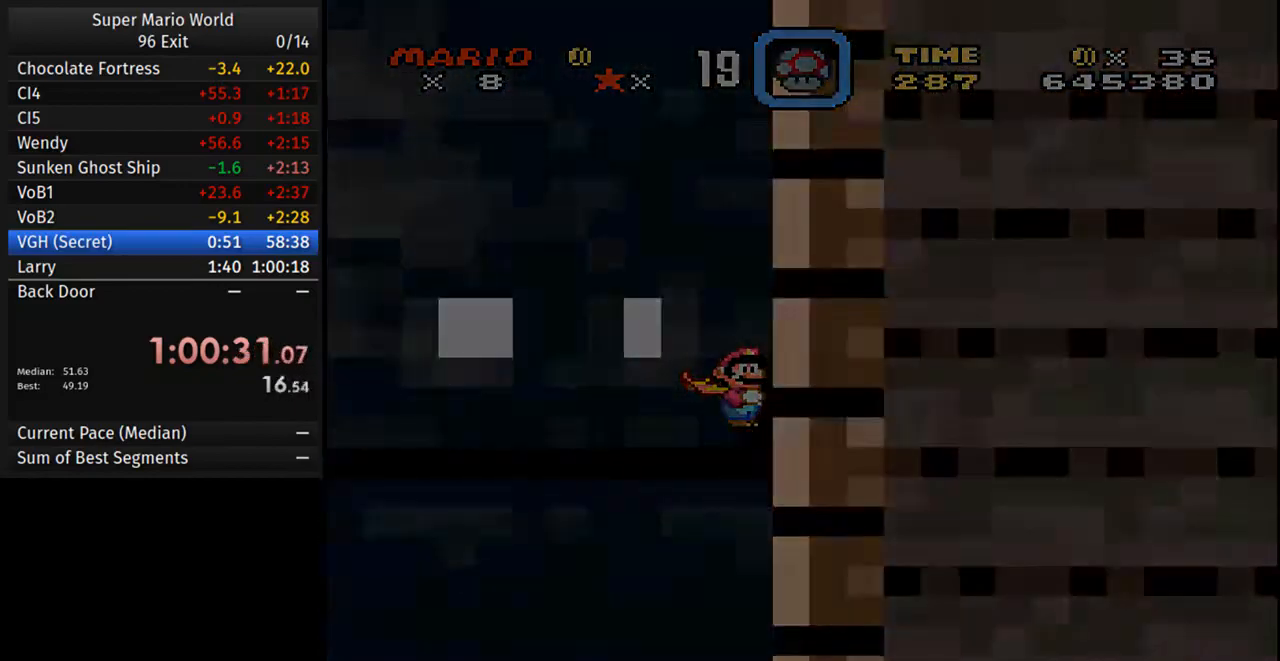
{"buttons": [], "events": []}
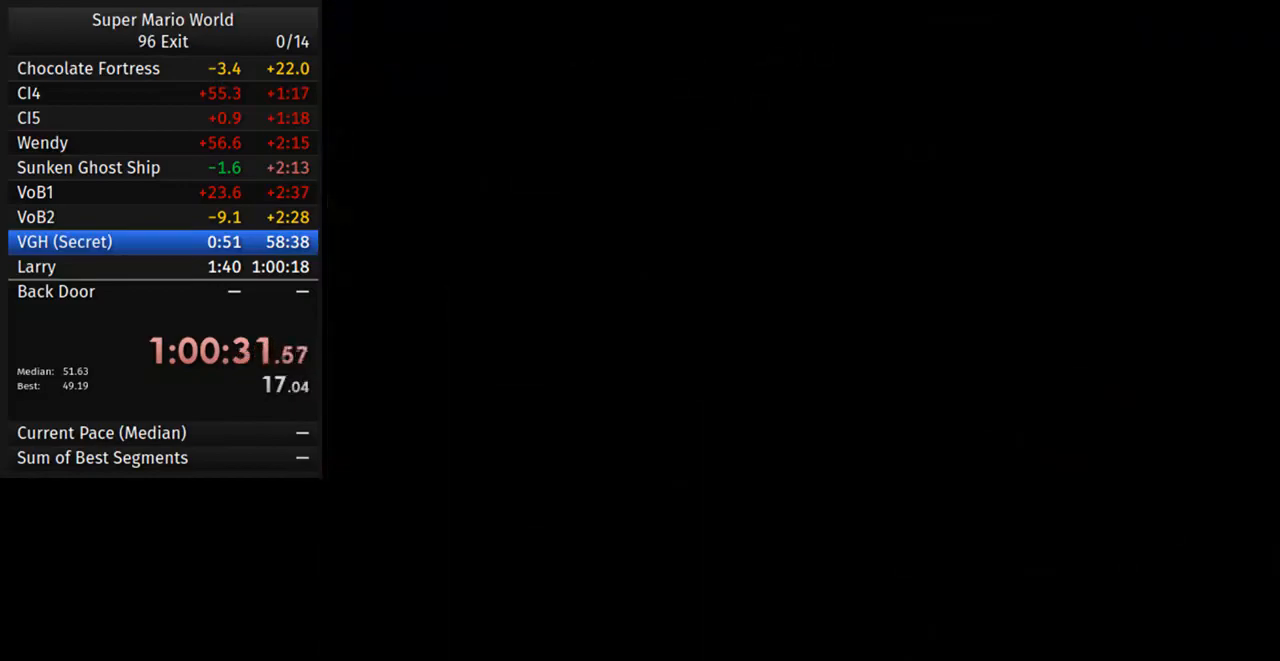
{"buttons": [], "events": []}
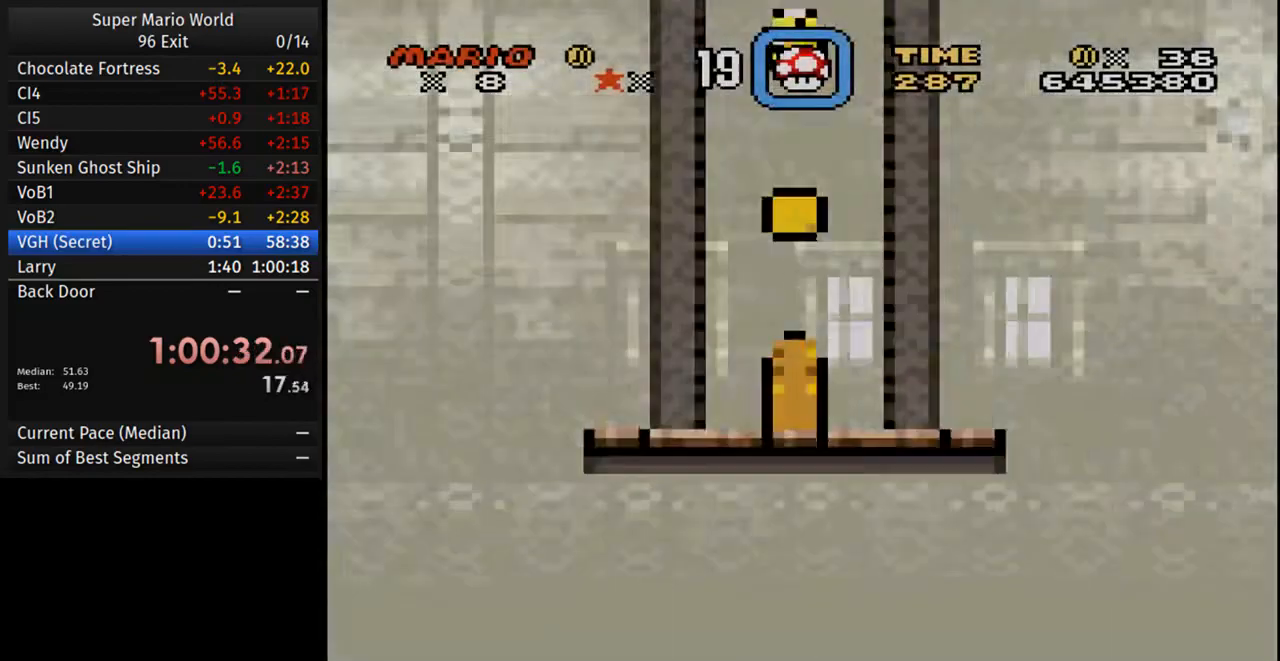
{"buttons": [], "events": [[150, "B", "down"], [317, "B", "up"]]}
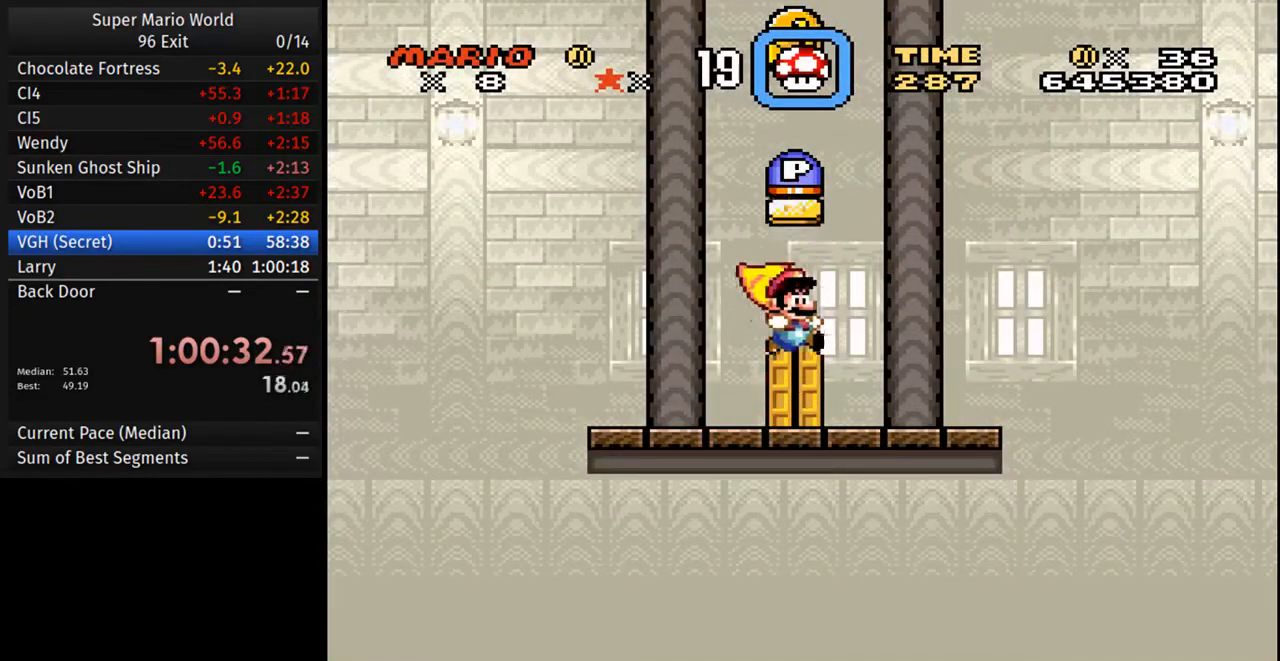
{"buttons": [], "events": [[150, "B", "down"], [367, "B", "up"]]}
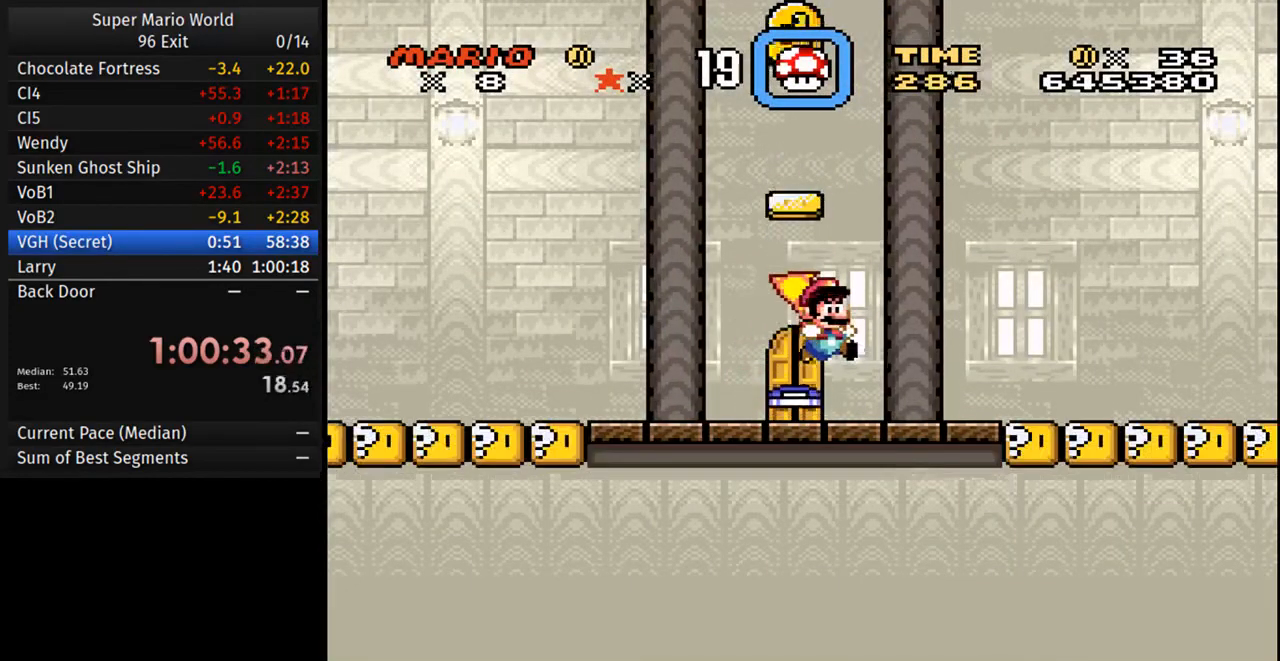
{"buttons": ["Y", "DPAD_RIGHT"], "events": [[217, "Y", "down"], [250, "DPAD_RIGHT", "down"]]}
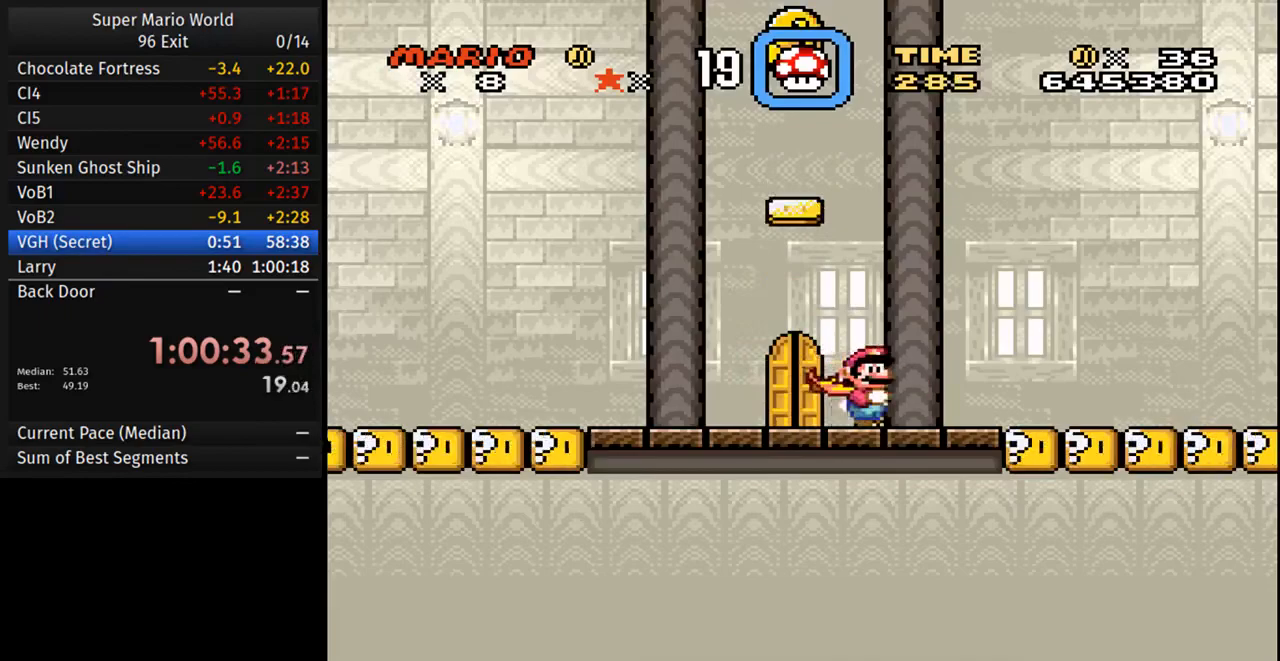
{"buttons": ["Y", "DPAD_RIGHT"], "events": []}